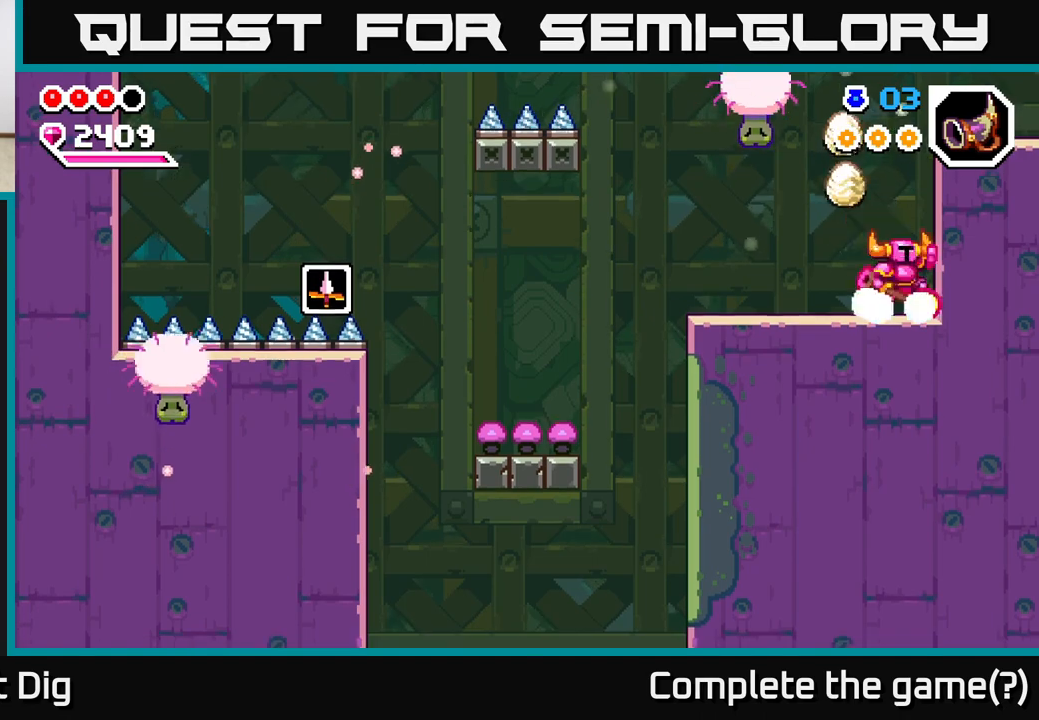
Gameplay with a controller (Xbox layout); each line is a JSON object with the inputs held at the frame after it. "events" lists button and stick changes between this image and that frame as [ms after this image, input, new state], when the widget could be followed in between.
{"buttons": [], "left_stick": "left", "right_stick": "center", "events": [[67, "left_stick", "left"], [83, "X", "down"], [183, "left_stick", "center"], [200, "X", "up"], [367, "A", "up"], [433, "left_stick", "left"]]}
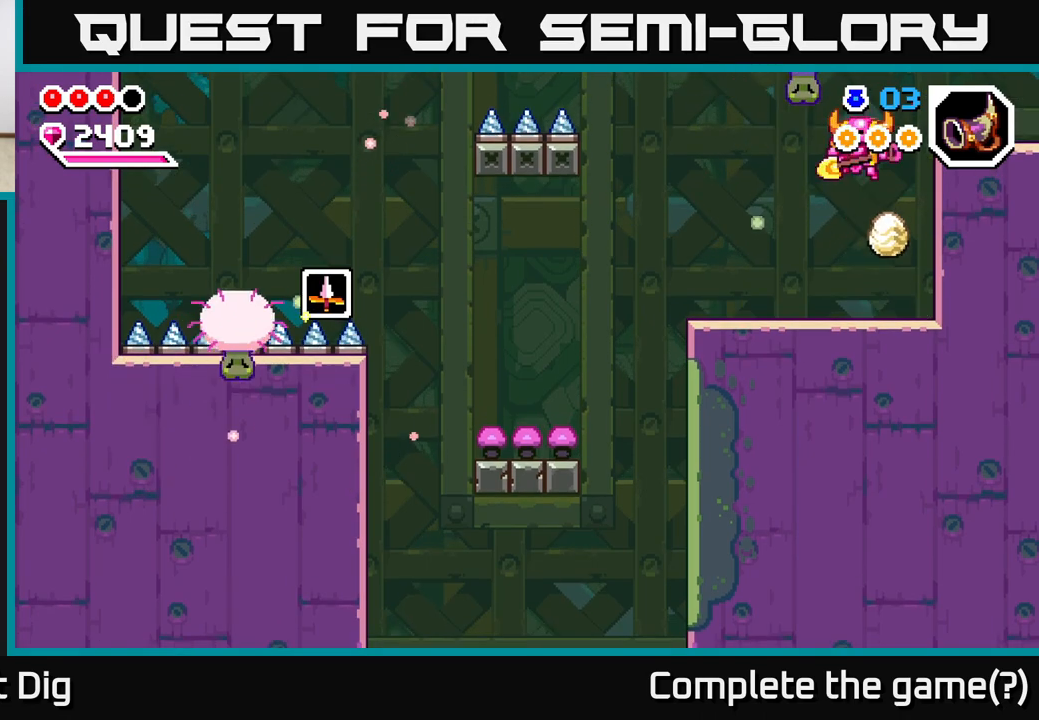
{"buttons": ["A"], "left_stick": "right", "right_stick": "center", "events": [[100, "X", "down"], [117, "X", "up"], [117, "left_stick", "center"], [183, "left_stick", "right"], [383, "A", "down"]]}
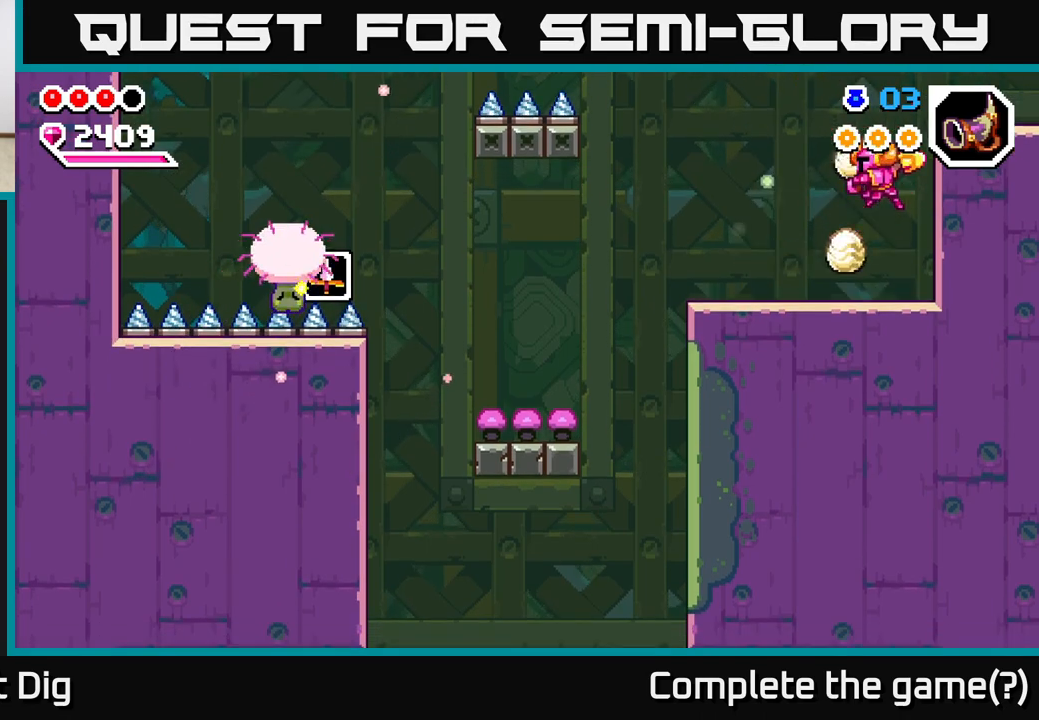
{"buttons": [], "left_stick": "center", "right_stick": "center", "events": [[317, "A", "up"], [367, "left_stick", "center"]]}
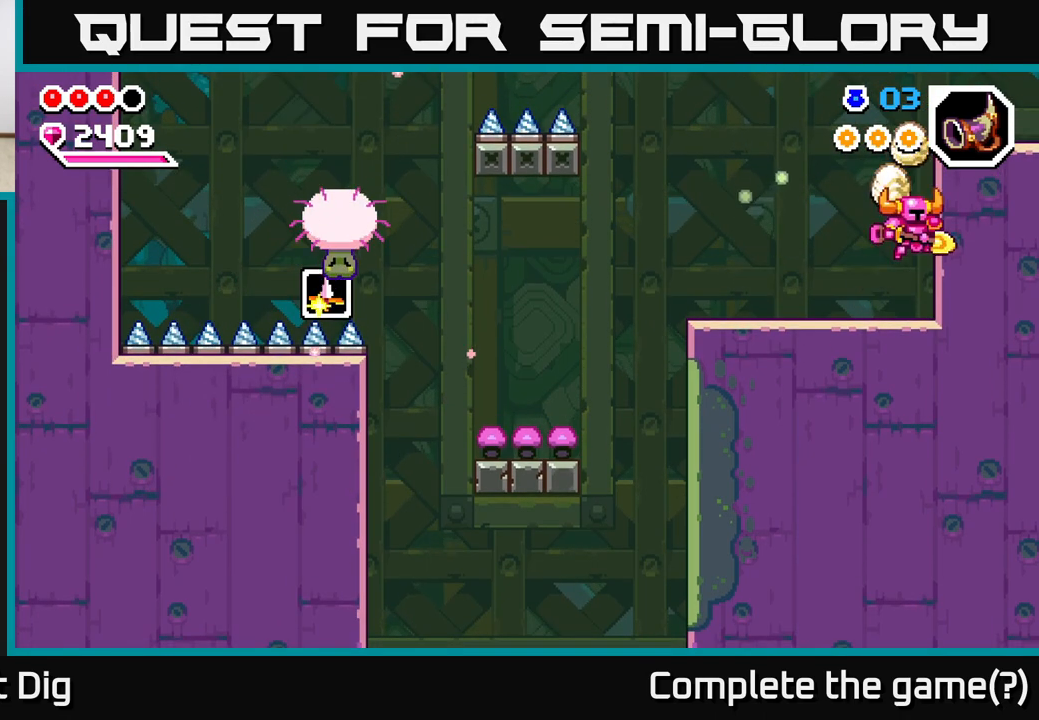
{"buttons": [], "left_stick": "center", "right_stick": "center", "events": [[17, "left_stick", "left"], [483, "left_stick", "center"]]}
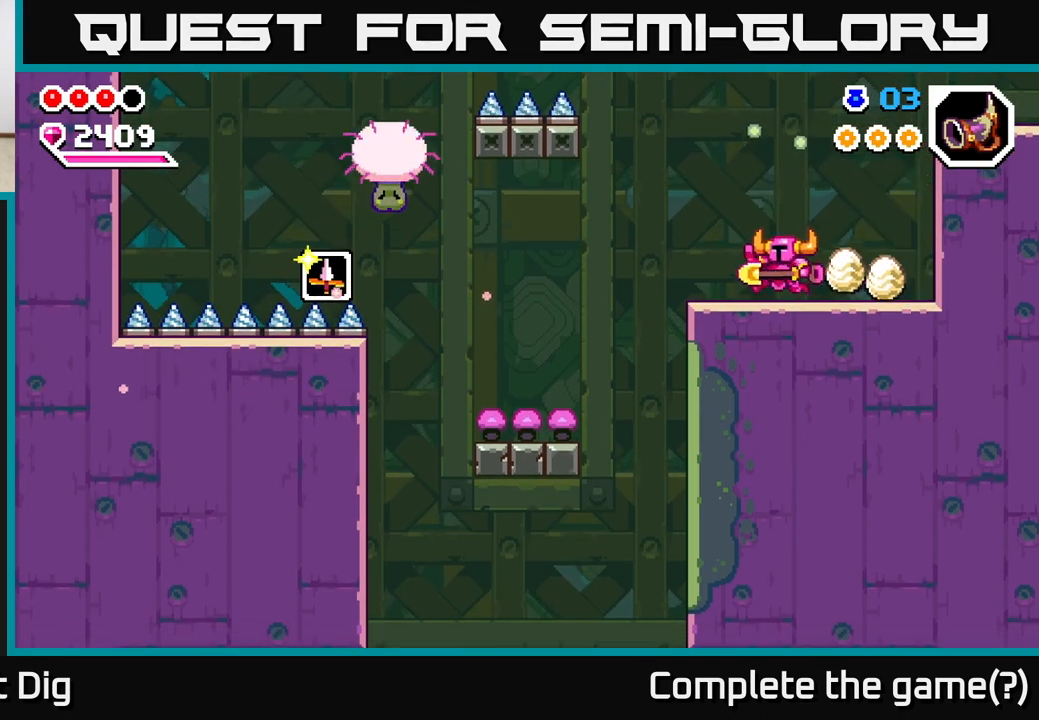
{"buttons": [], "left_stick": "left", "right_stick": "center", "events": [[67, "left_stick", "right"], [167, "left_stick", "center"], [300, "left_stick", "left"]]}
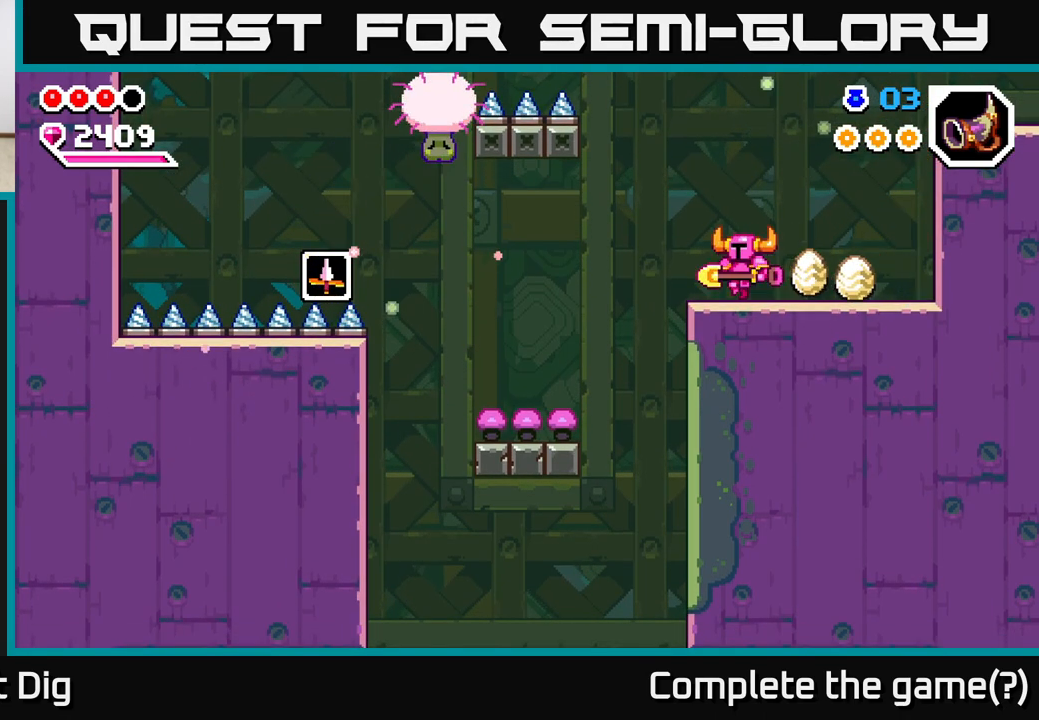
{"buttons": [], "left_stick": "center", "right_stick": "center", "events": [[100, "left_stick", "right"], [233, "left_stick", "center"]]}
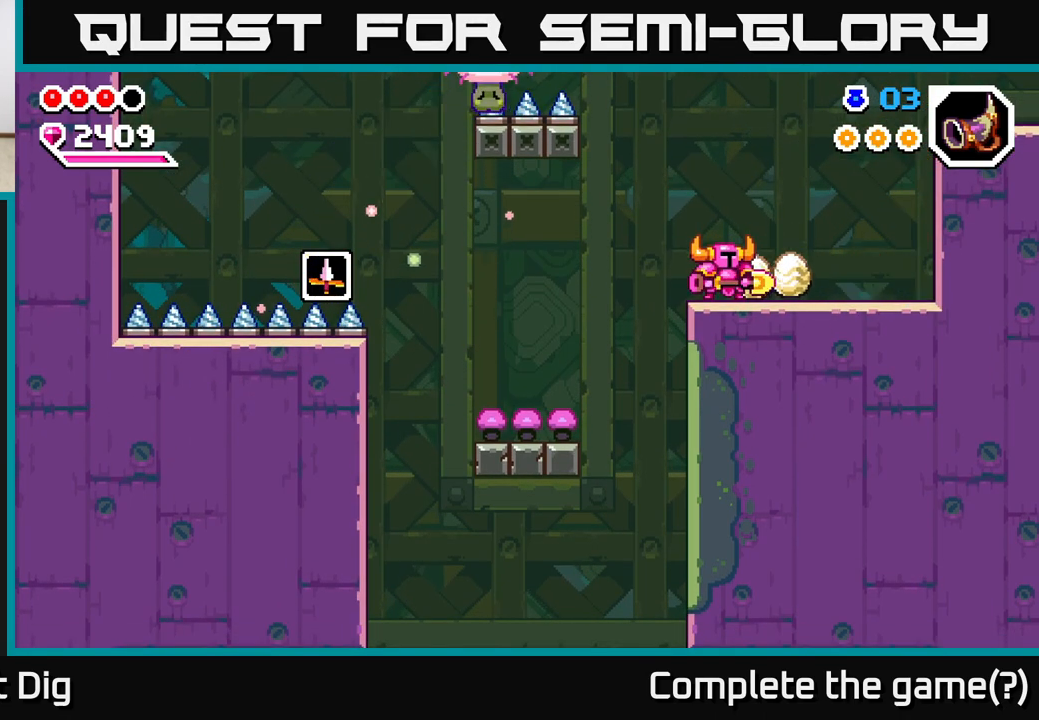
{"buttons": [], "left_stick": "center", "right_stick": "center", "events": []}
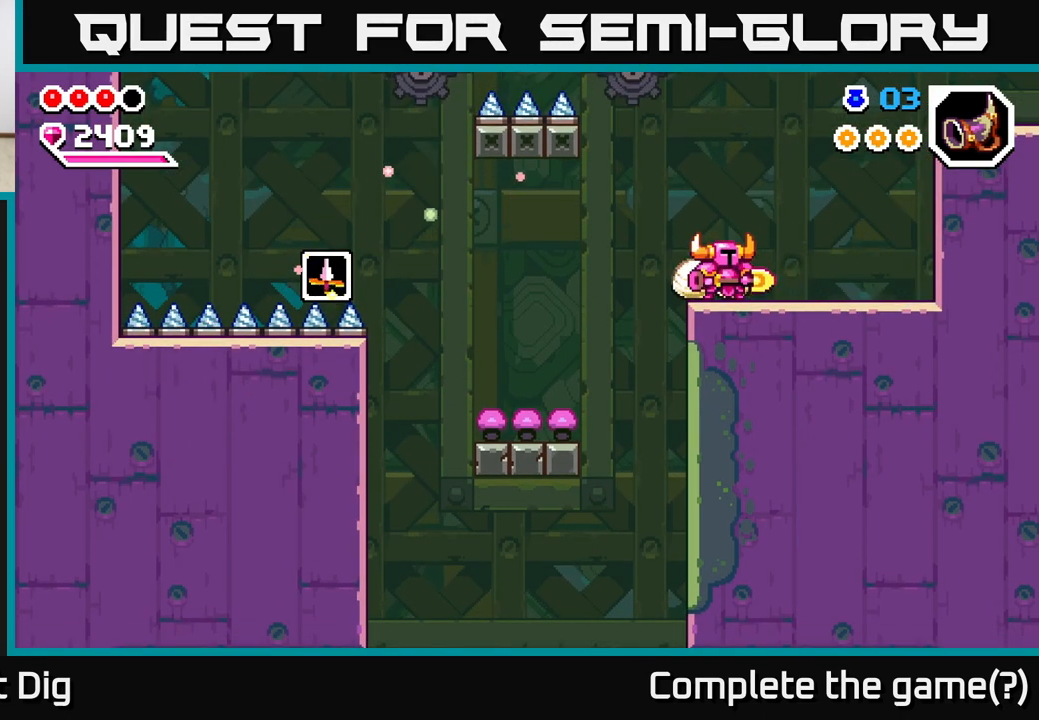
{"buttons": [], "left_stick": "right", "right_stick": "center", "events": [[500, "left_stick", "right"]]}
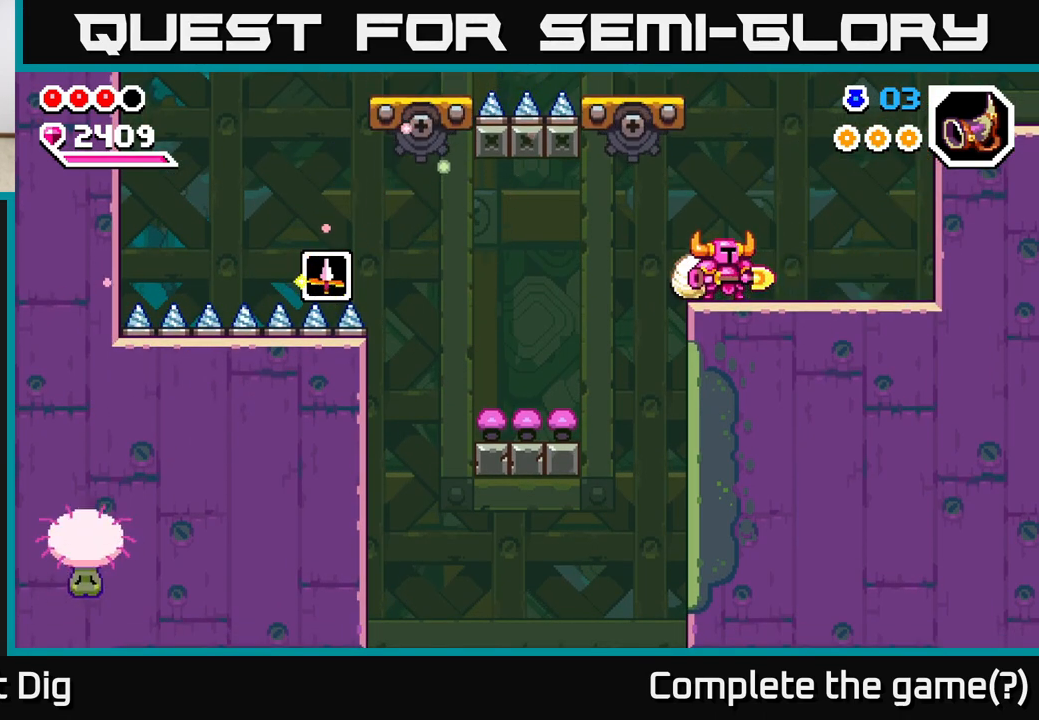
{"buttons": ["A"], "left_stick": "left", "right_stick": "center", "events": [[267, "left_stick", "center"], [367, "A", "down"], [467, "left_stick", "left"]]}
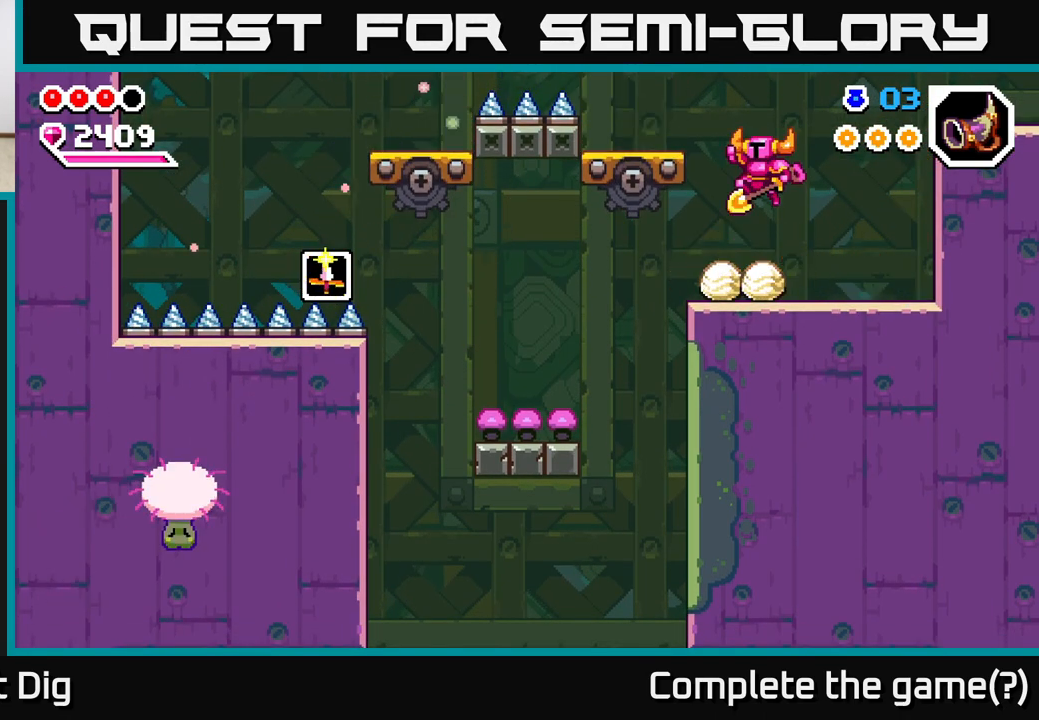
{"buttons": ["A"], "left_stick": "right", "right_stick": "center", "events": [[150, "A", "up"], [367, "left_stick", "center"], [433, "left_stick", "right"], [483, "A", "down"]]}
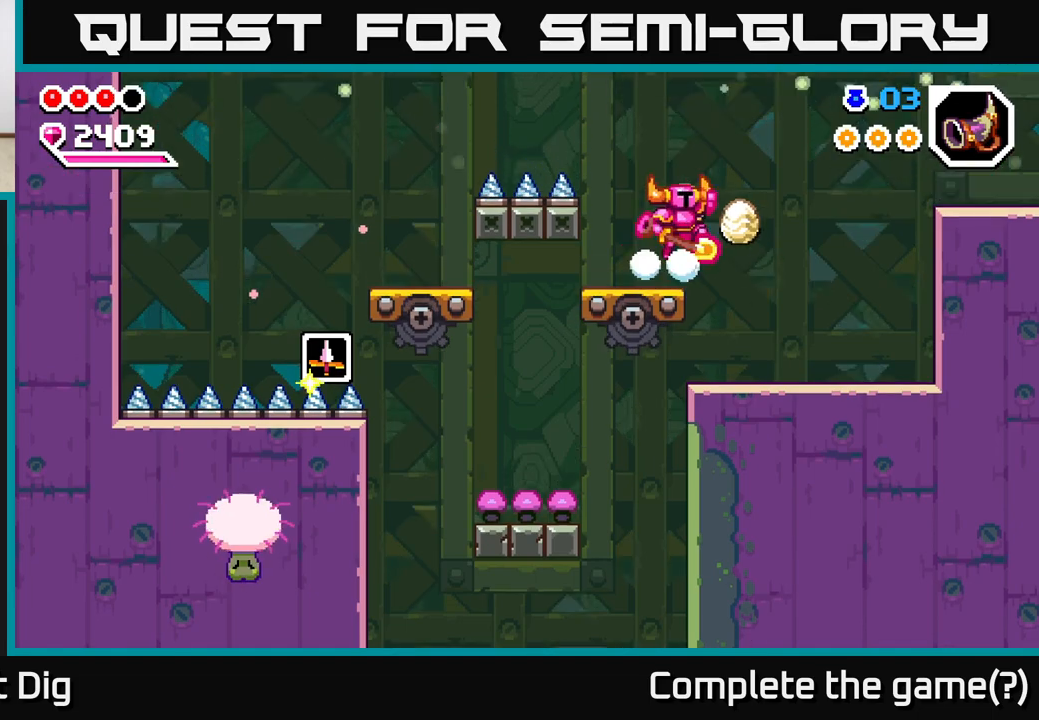
{"buttons": [], "left_stick": "right", "right_stick": "center", "events": [[283, "A", "up"]]}
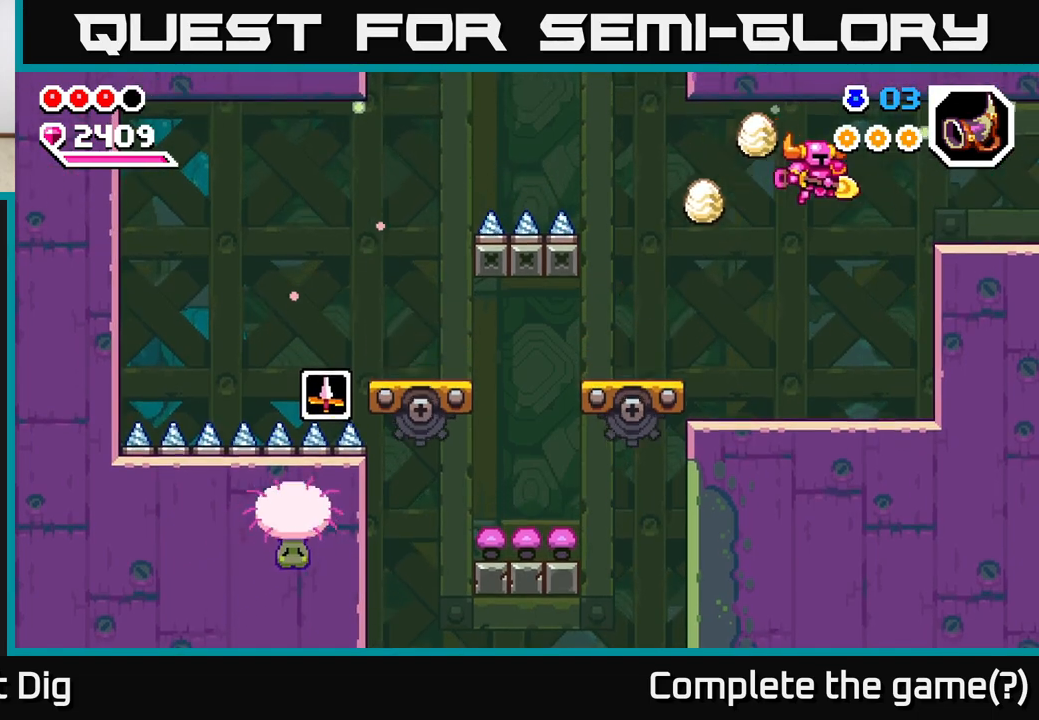
{"buttons": [], "left_stick": "left", "right_stick": "center", "events": [[150, "left_stick", "center"], [217, "left_stick", "left"]]}
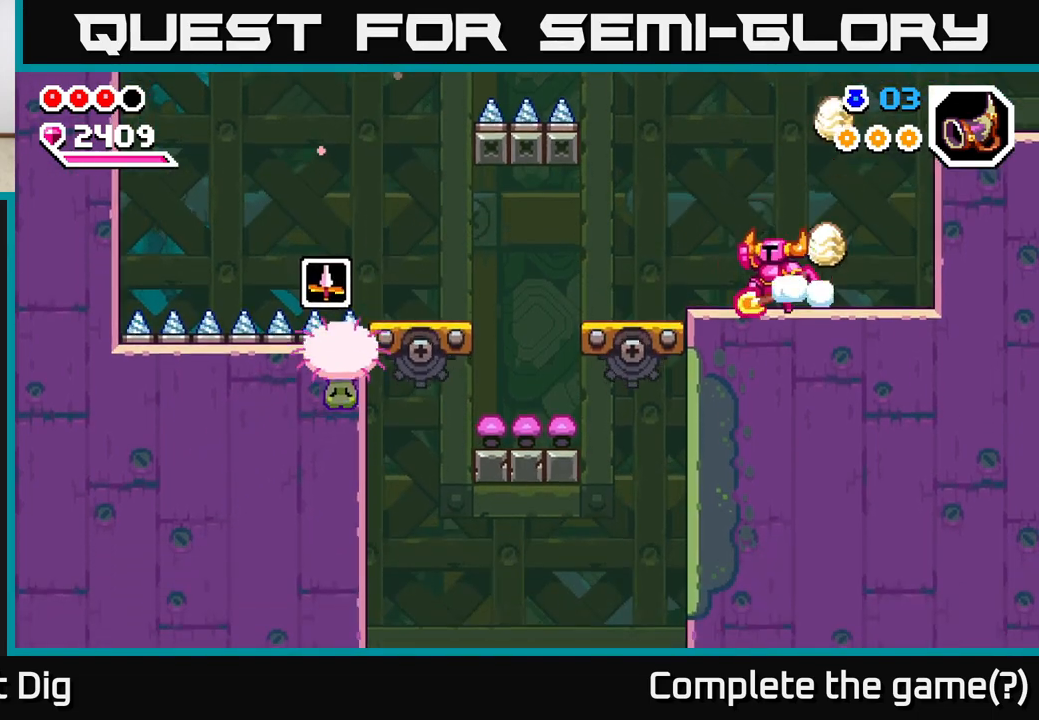
{"buttons": [], "left_stick": "left", "right_stick": "center", "events": [[17, "A", "down"], [83, "A", "up"]]}
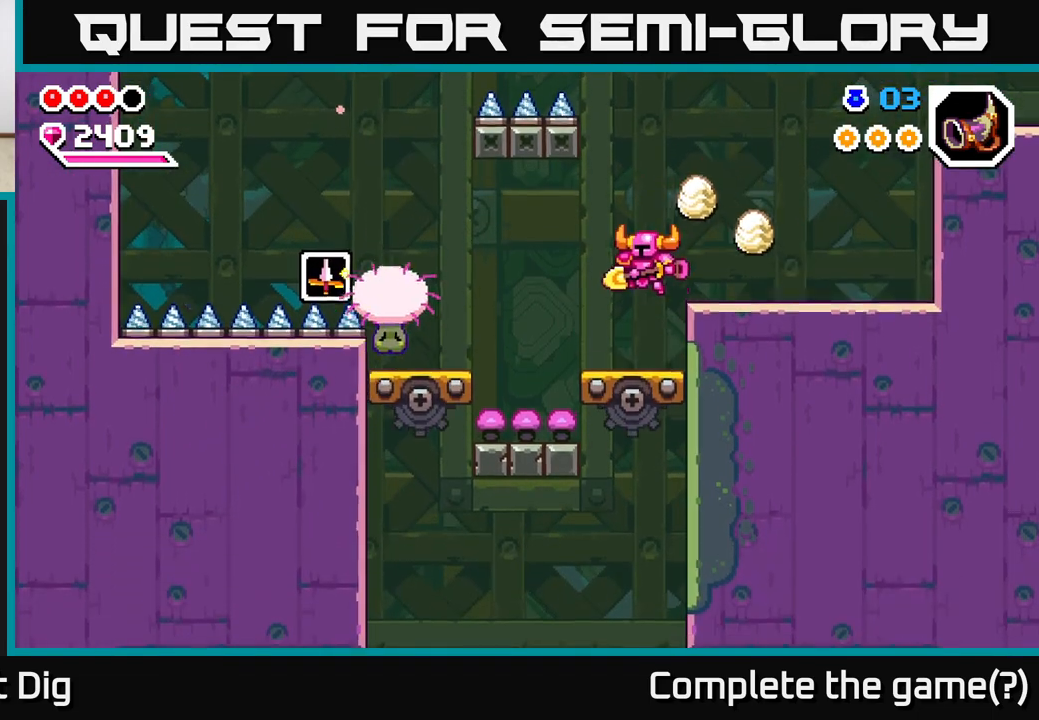
{"buttons": ["X"], "left_stick": "left", "right_stick": "center", "events": [[17, "left_stick", "center"], [150, "left_stick", "left"], [250, "A", "down"], [367, "A", "up"], [433, "X", "down"]]}
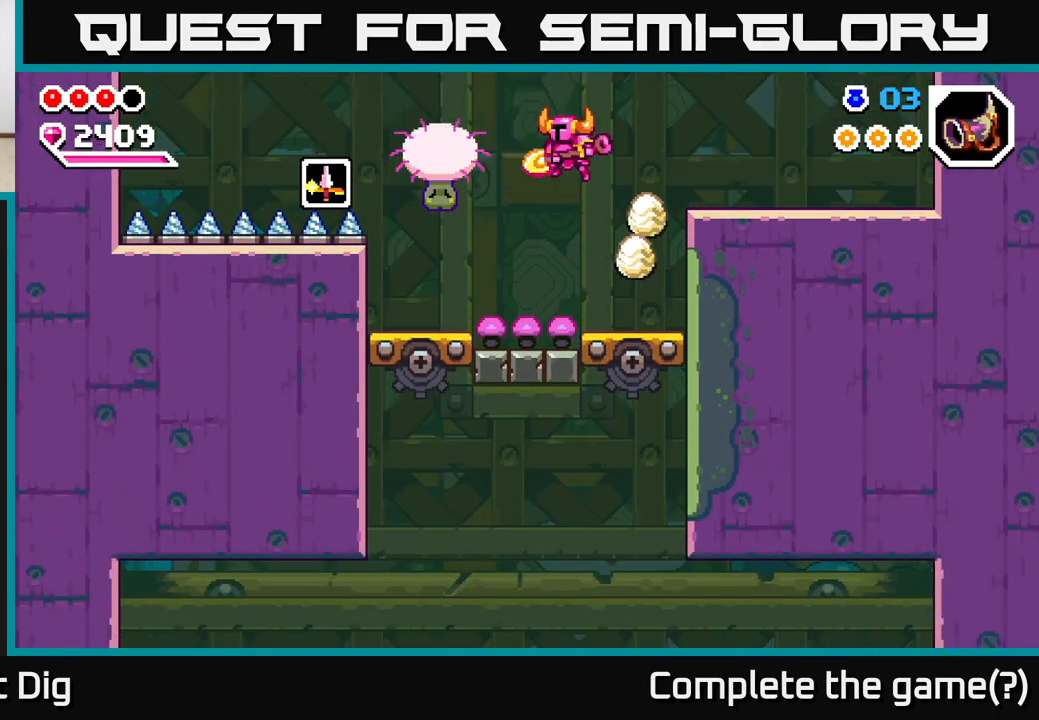
{"buttons": ["A"], "left_stick": "right", "right_stick": "center", "events": [[33, "X", "up"], [100, "left_stick", "right"], [417, "A", "down"]]}
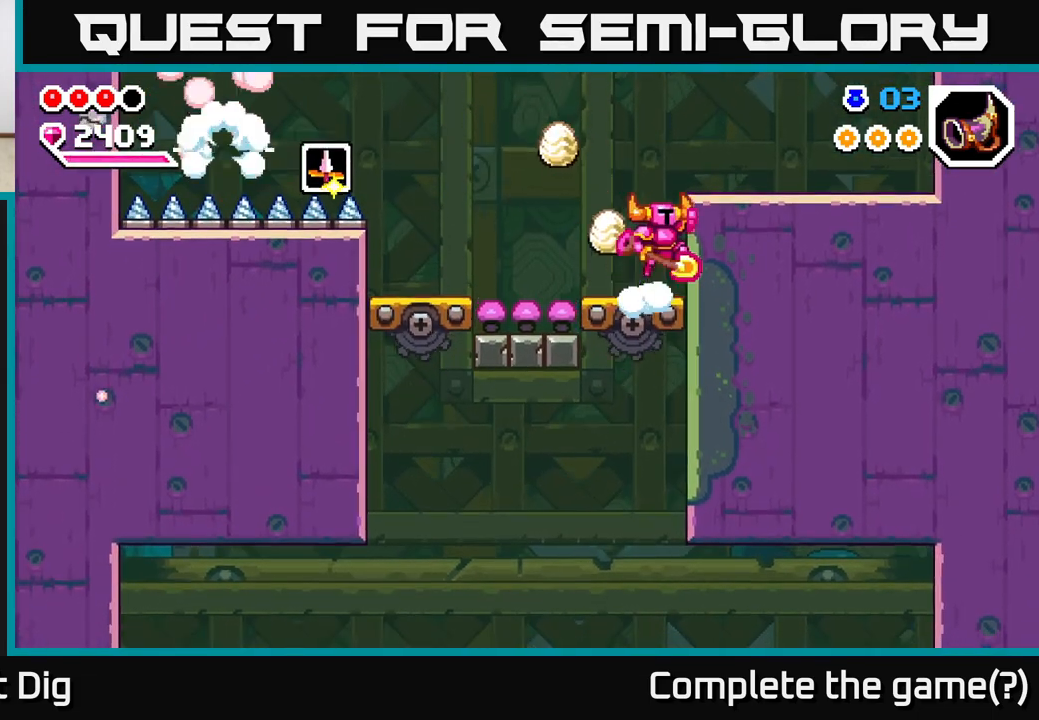
{"buttons": [], "left_stick": "right", "right_stick": "center", "events": [[300, "A", "up"]]}
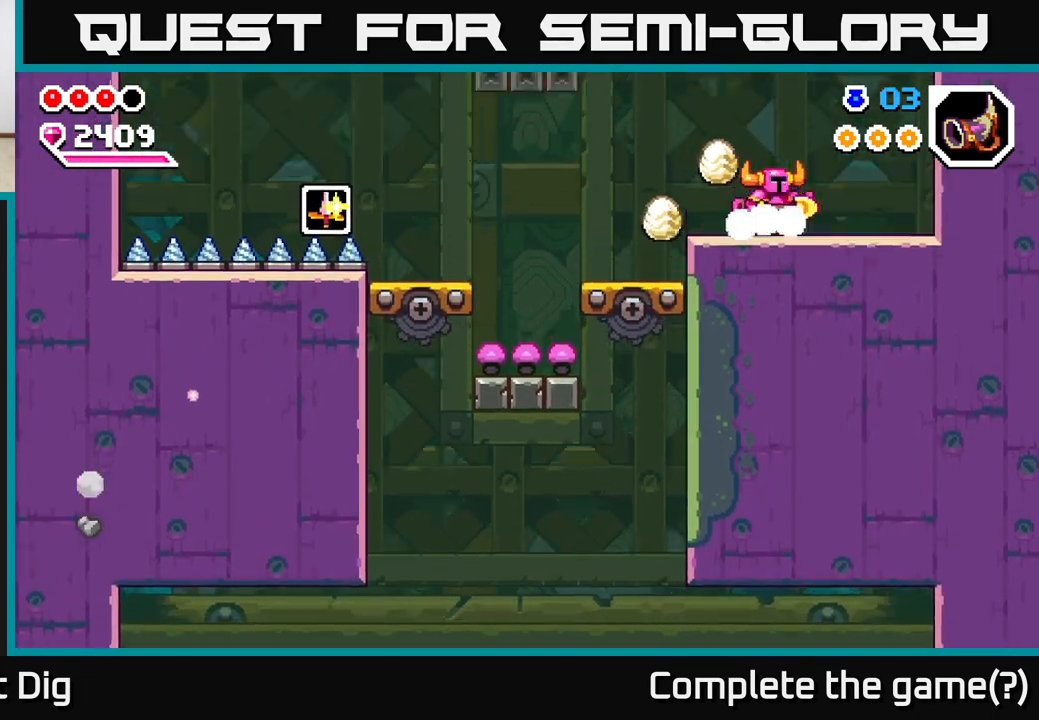
{"buttons": ["A"], "left_stick": "left", "right_stick": "center", "events": [[67, "A", "down"], [183, "left_stick", "left"]]}
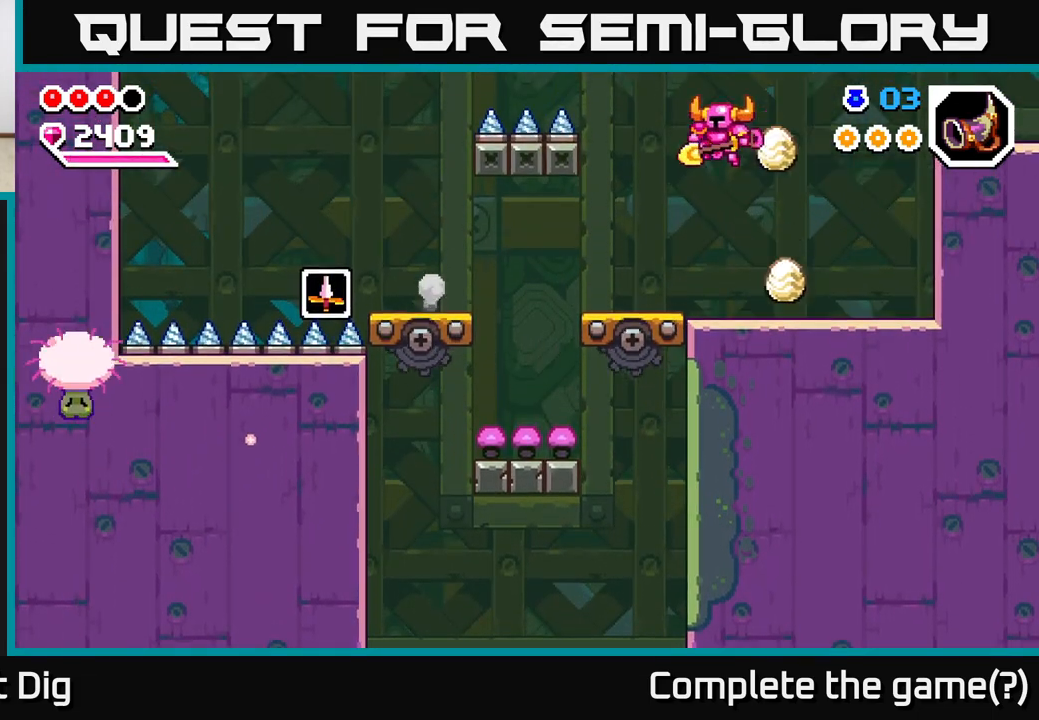
{"buttons": [], "left_stick": "left", "right_stick": "center", "events": [[67, "A", "up"]]}
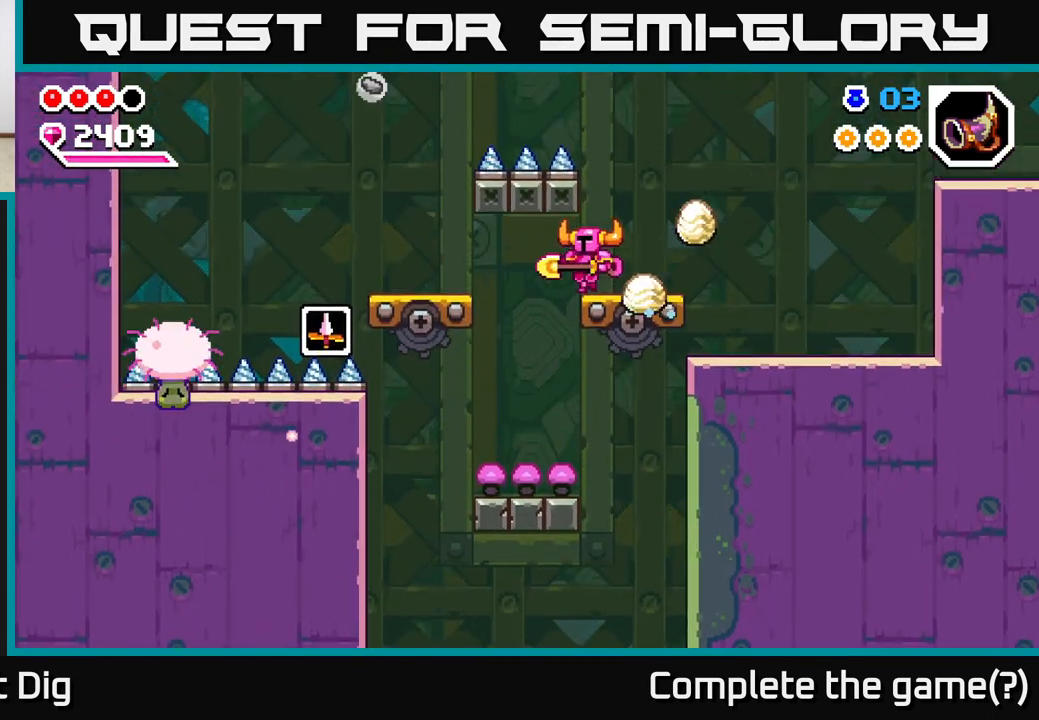
{"buttons": [], "left_stick": "right", "right_stick": "center", "events": [[33, "A", "down"], [167, "A", "up"], [183, "left_stick", "center"], [350, "left_stick", "down-left"], [433, "left_stick", "right"]]}
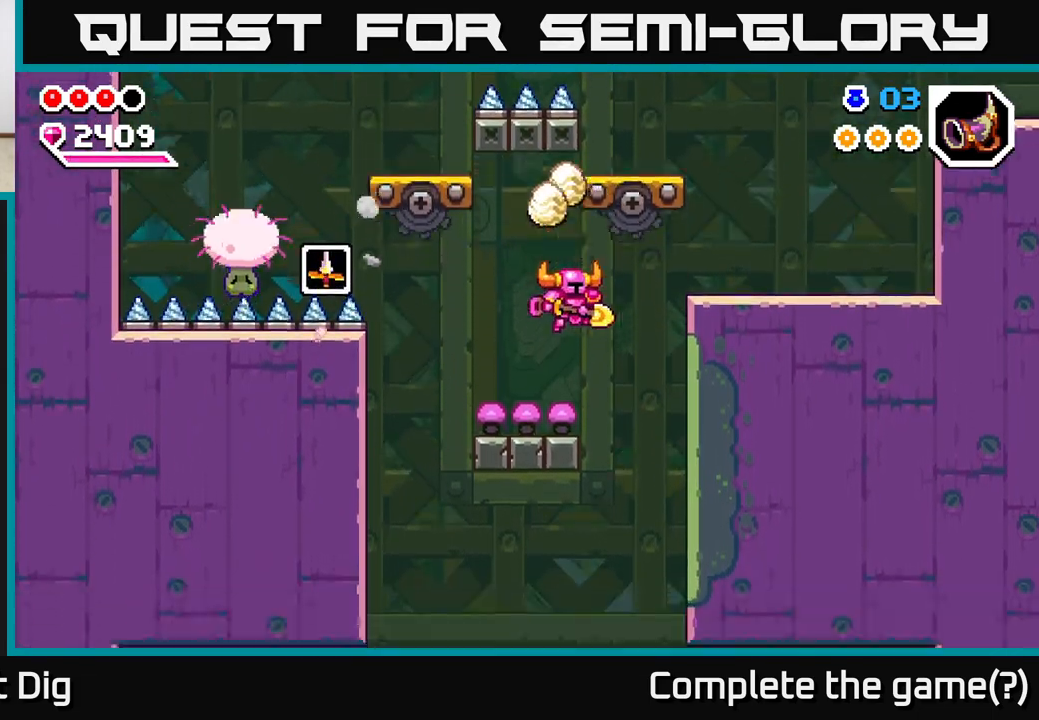
{"buttons": [], "left_stick": "left", "right_stick": "center", "events": [[467, "left_stick", "left"]]}
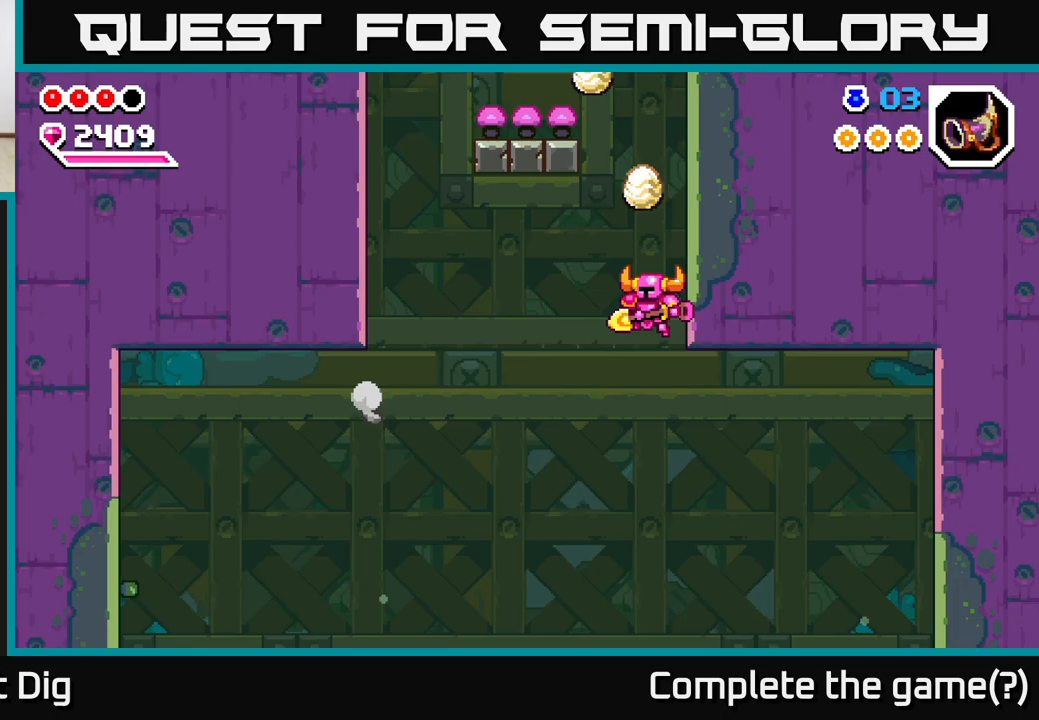
{"buttons": [], "left_stick": "down-left", "right_stick": "center", "events": [[367, "left_stick", "down-left"]]}
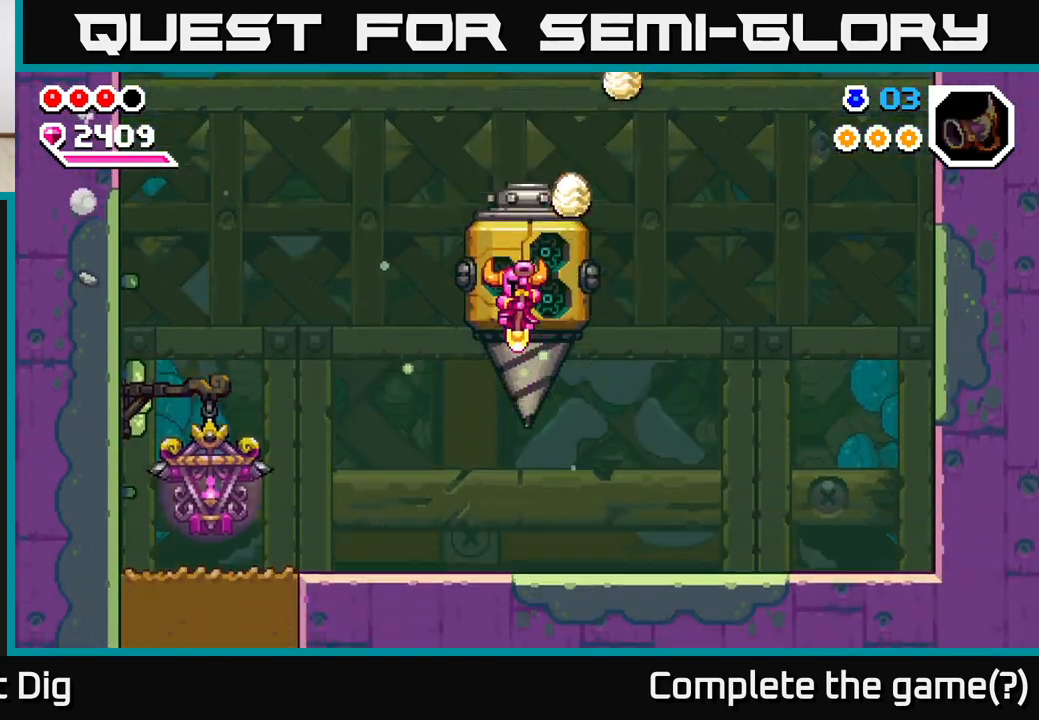
{"buttons": [], "left_stick": "down-right", "right_stick": "center", "events": [[67, "left_stick", "down"], [200, "left_stick", "down-left"], [433, "left_stick", "down-right"]]}
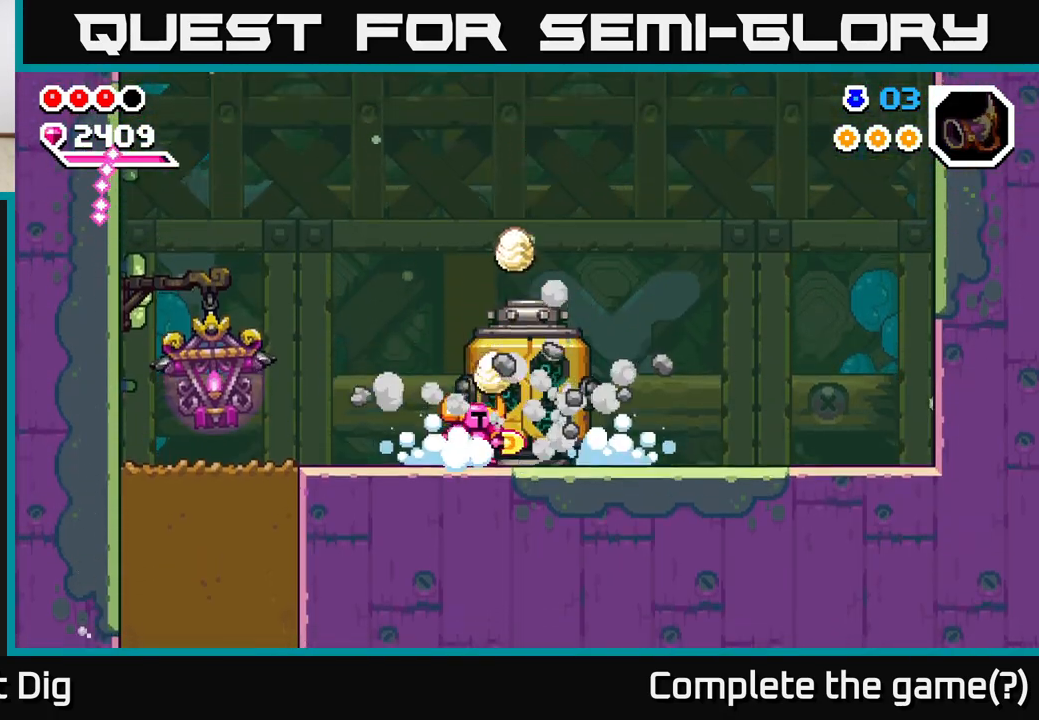
{"buttons": [], "left_stick": "right", "right_stick": "center", "events": [[33, "left_stick", "right"]]}
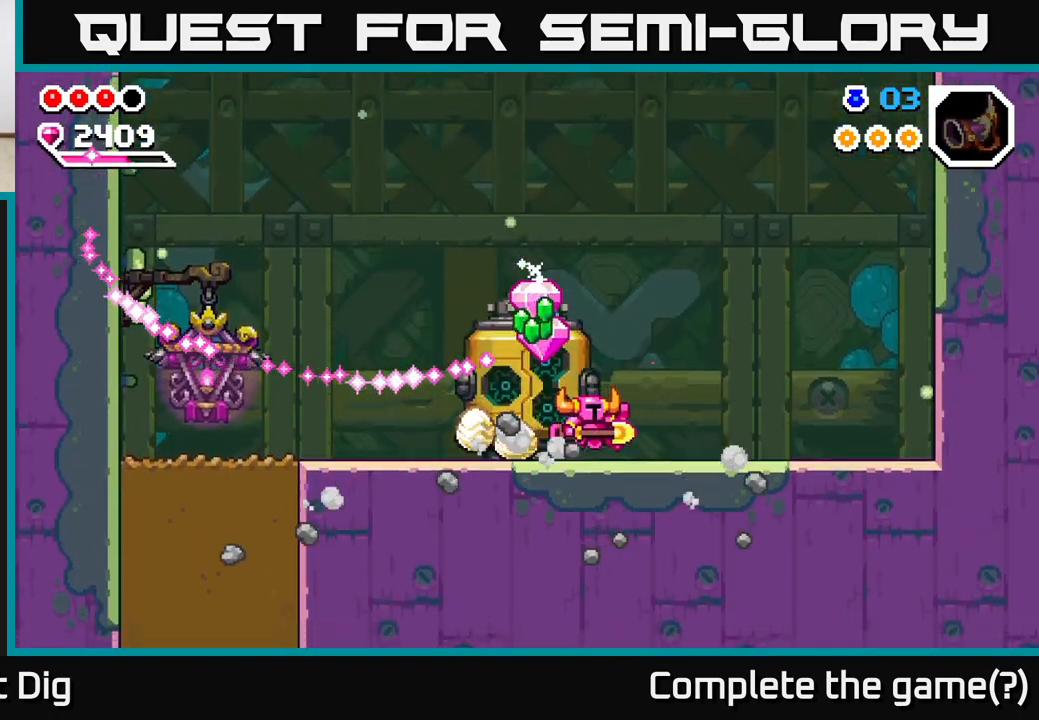
{"buttons": [], "left_stick": "left", "right_stick": "center", "events": [[250, "left_stick", "left"]]}
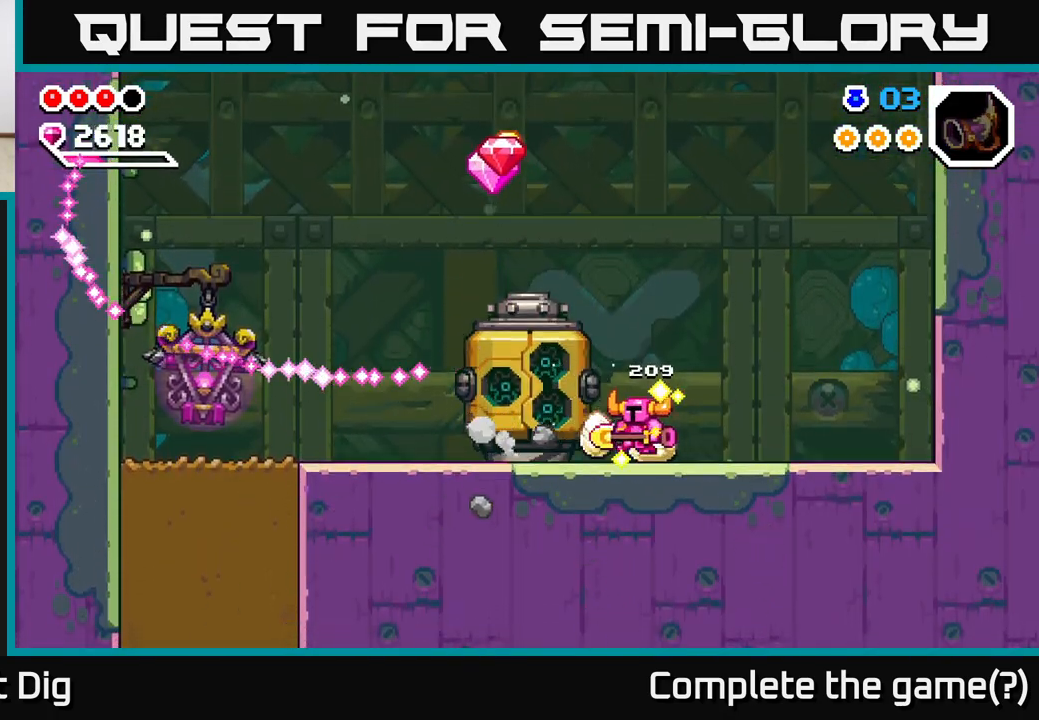
{"buttons": [], "left_stick": "left", "right_stick": "center", "events": [[83, "left_stick", "center"], [133, "left_stick", "left"]]}
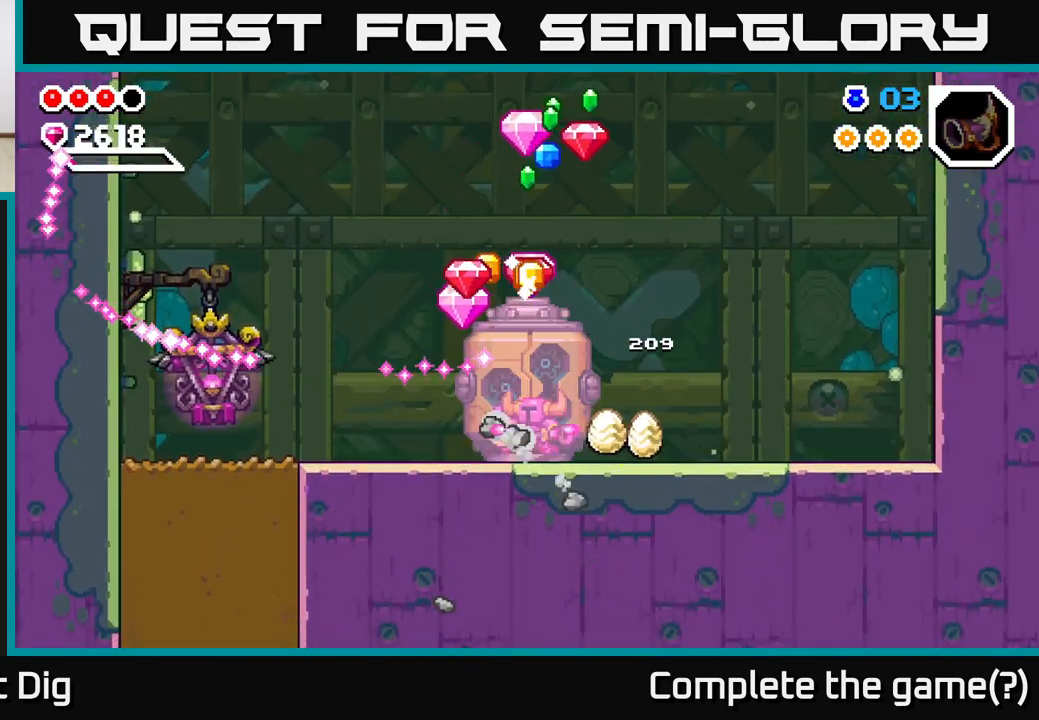
{"buttons": [], "left_stick": "right", "right_stick": "center", "events": [[333, "left_stick", "right"]]}
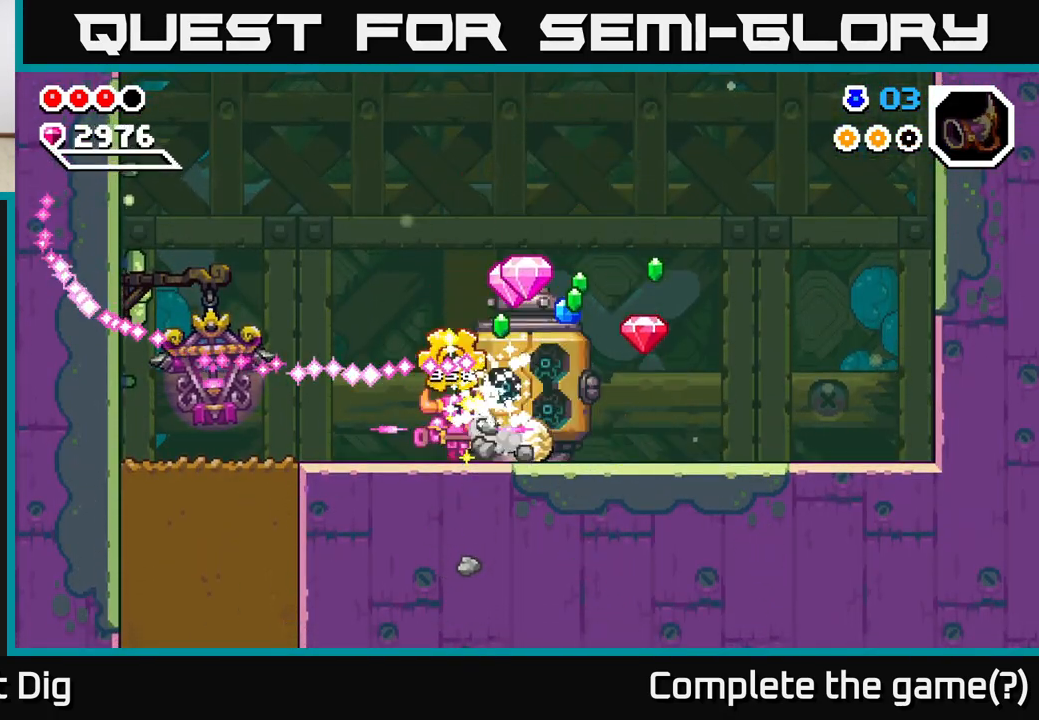
{"buttons": [], "left_stick": "right", "right_stick": "center", "events": []}
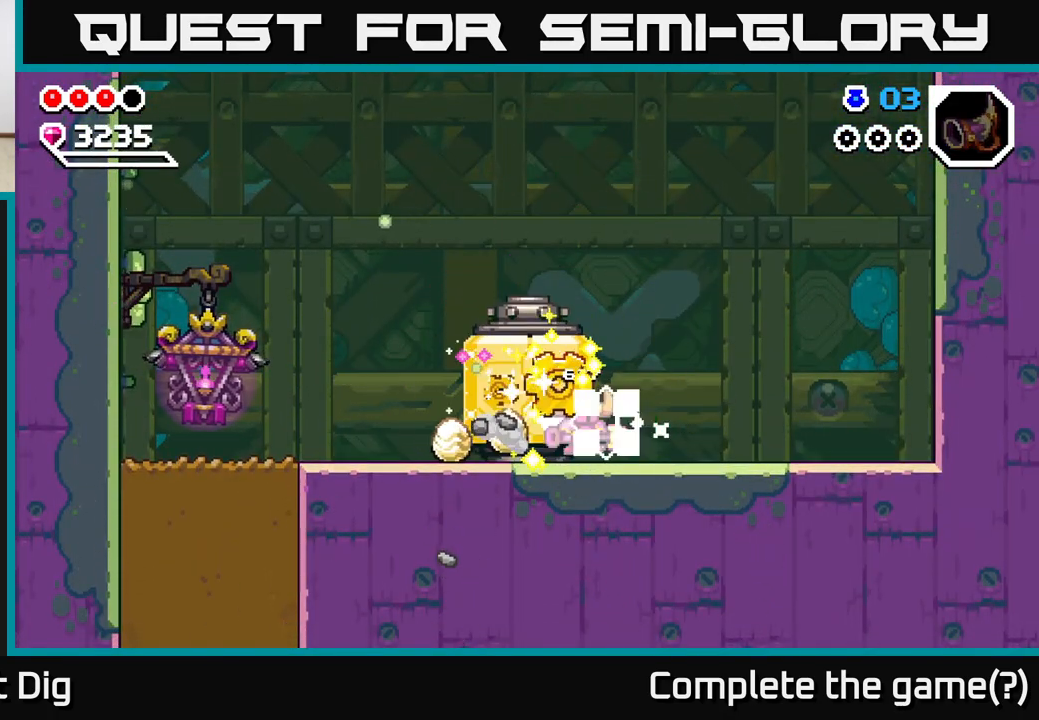
{"buttons": [], "left_stick": "left", "right_stick": "center", "events": [[350, "left_stick", "left"]]}